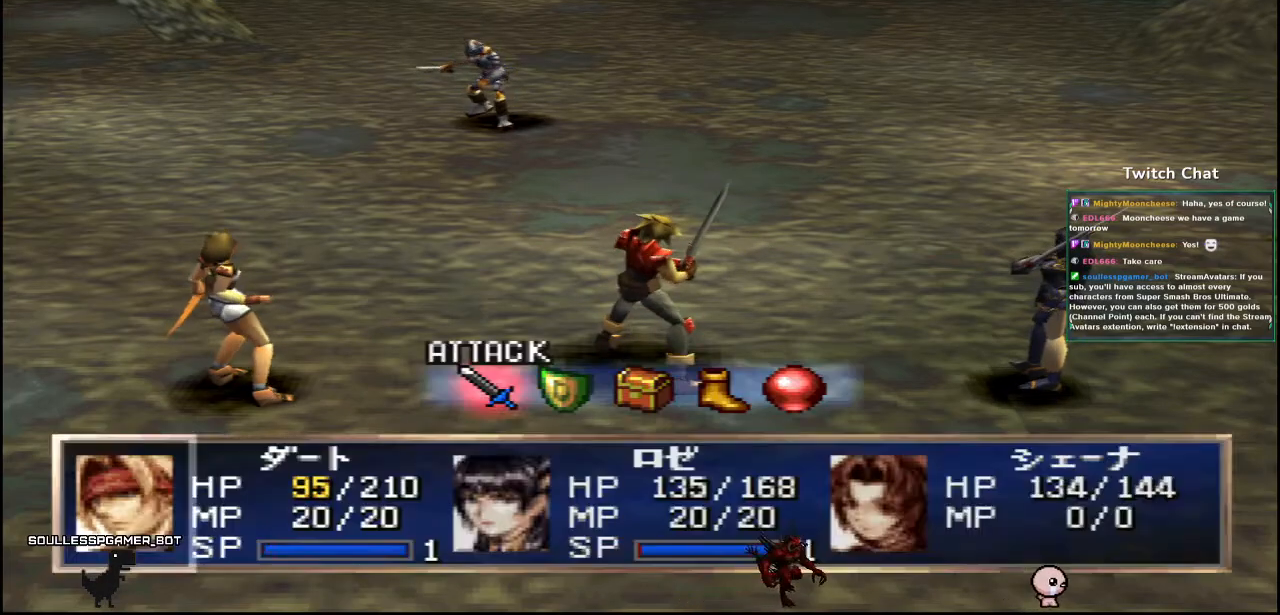
Gameplay with a controller (PlayStation layout); each line is a JSON object with the inputs held at the frame after it. "events" lists button and stick changes between this image and that frame as [ms after this image, input, new state], when the widget could be followed in between.
{"buttons": [], "left_stick": "center", "right_stick": "center", "events": [[450, "DPAD_RIGHT", "down"], [500, "DPAD_RIGHT", "up"]]}
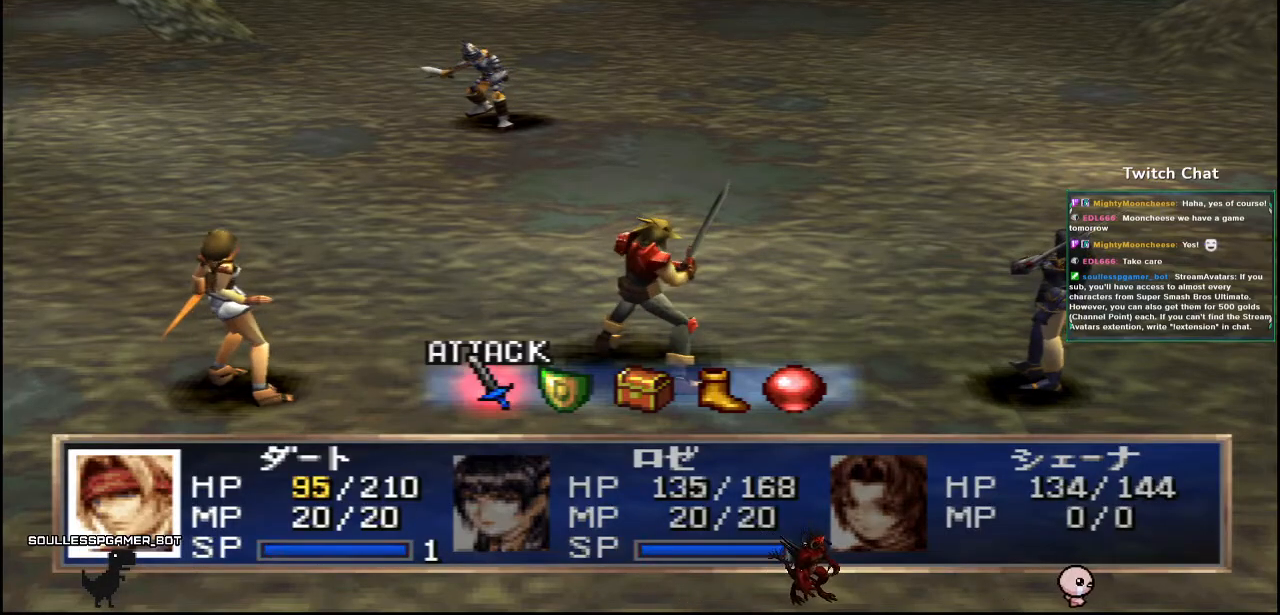
{"buttons": [], "left_stick": "center", "right_stick": "center", "events": [[300, "CIRCLE", "down"], [467, "CIRCLE", "up"]]}
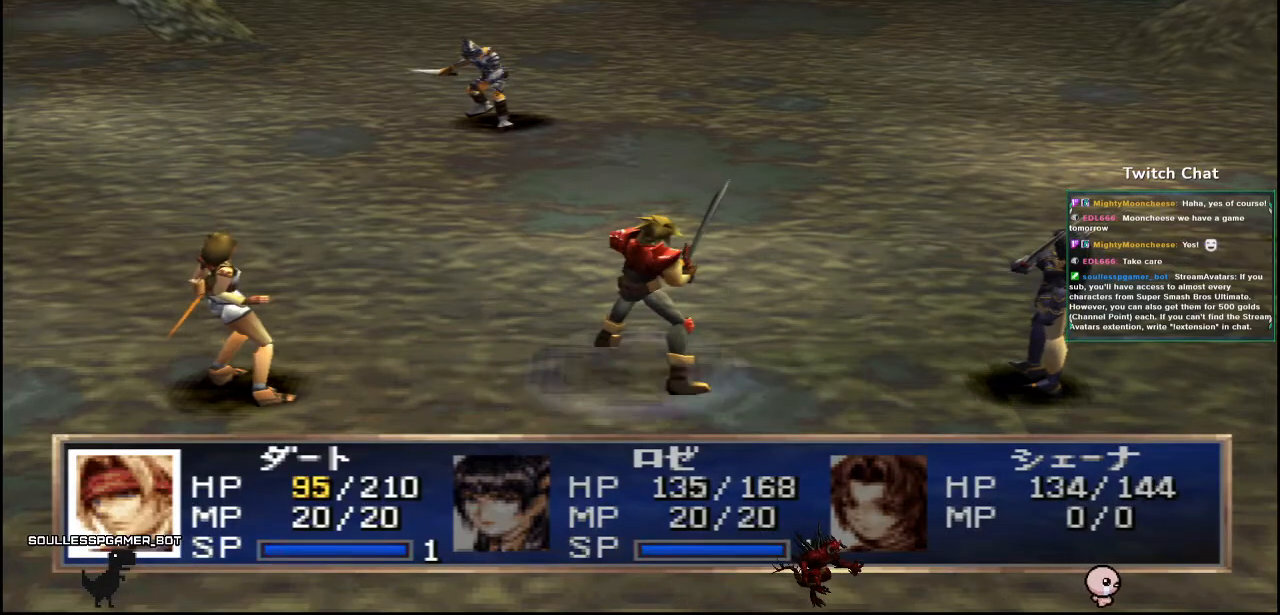
{"buttons": [], "left_stick": "center", "right_stick": "center", "events": []}
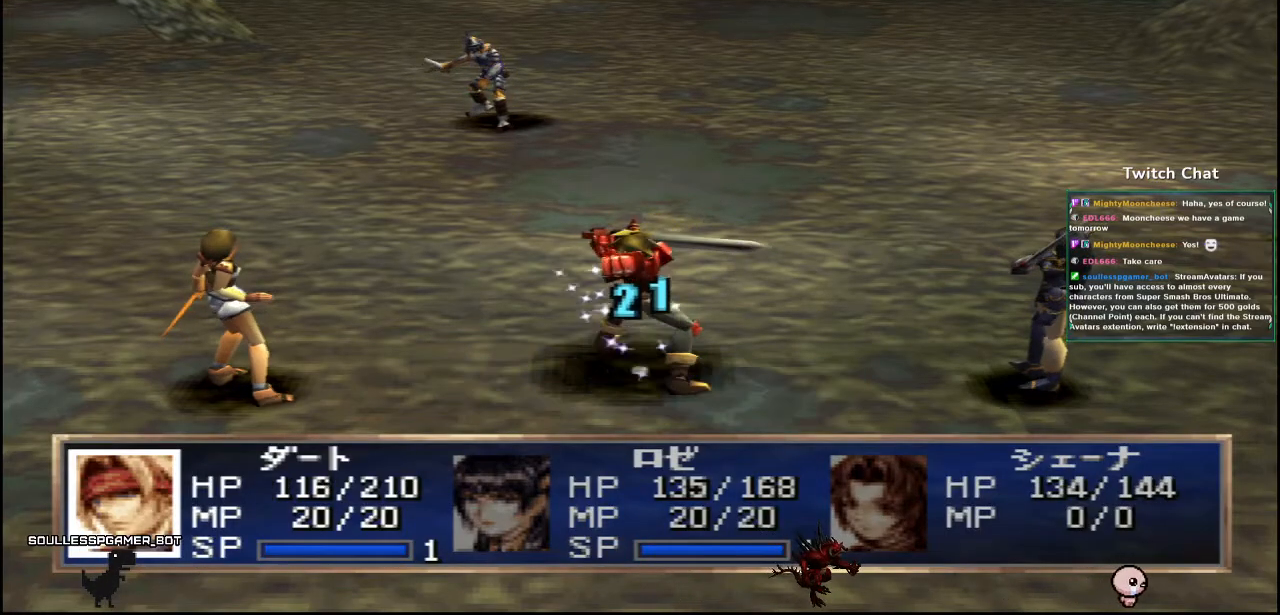
{"buttons": [], "left_stick": "center", "right_stick": "center", "events": []}
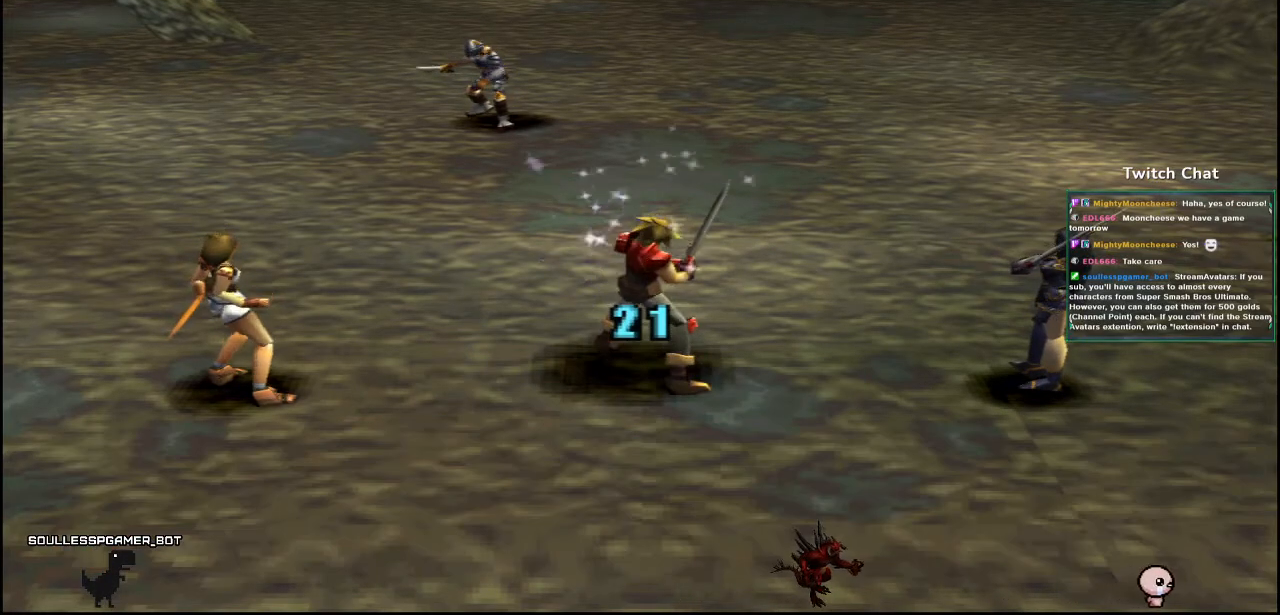
{"buttons": [], "left_stick": "center", "right_stick": "center", "events": []}
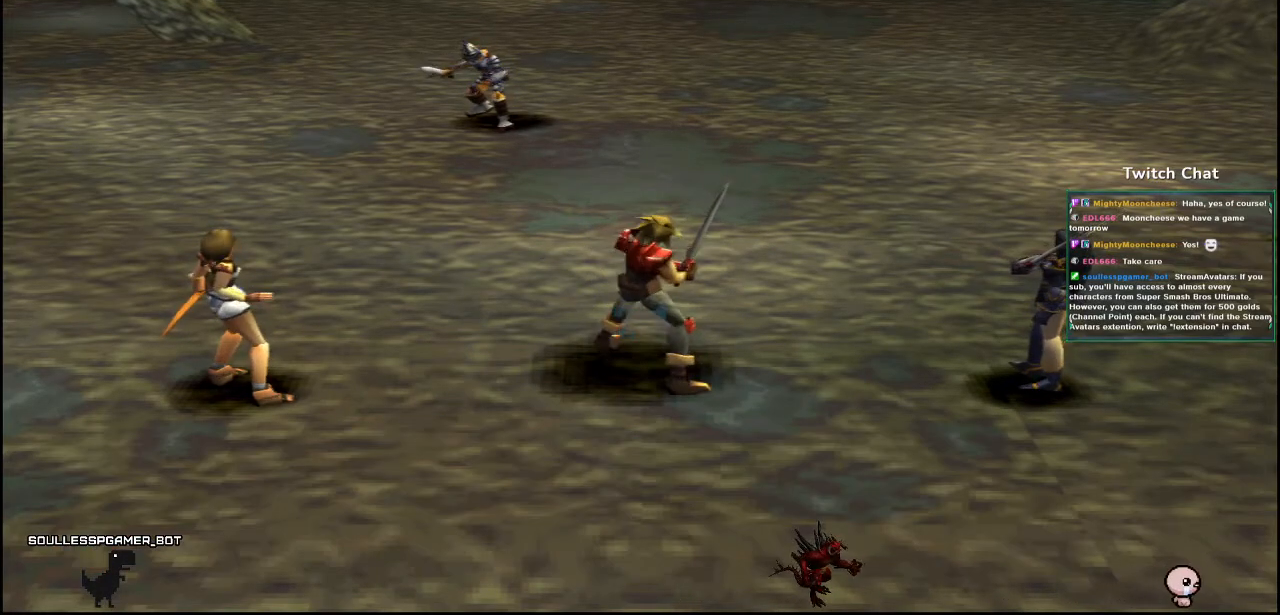
{"buttons": [], "left_stick": "center", "right_stick": "center", "events": []}
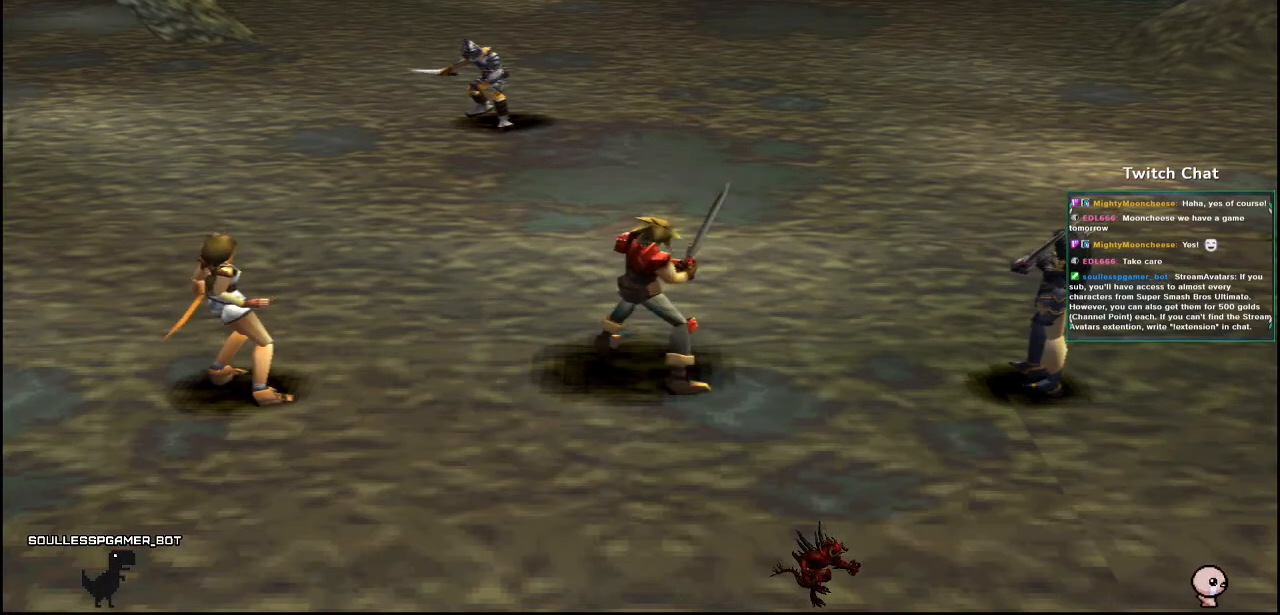
{"buttons": [], "left_stick": "center", "right_stick": "center", "events": []}
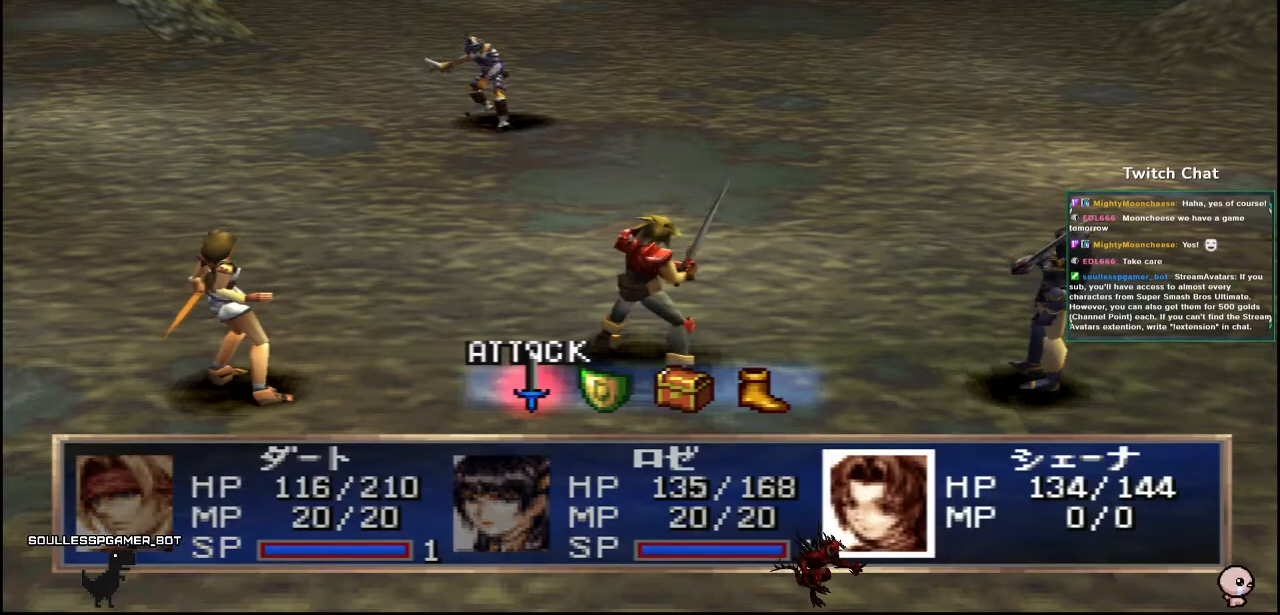
{"buttons": [], "left_stick": "center", "right_stick": "center", "events": []}
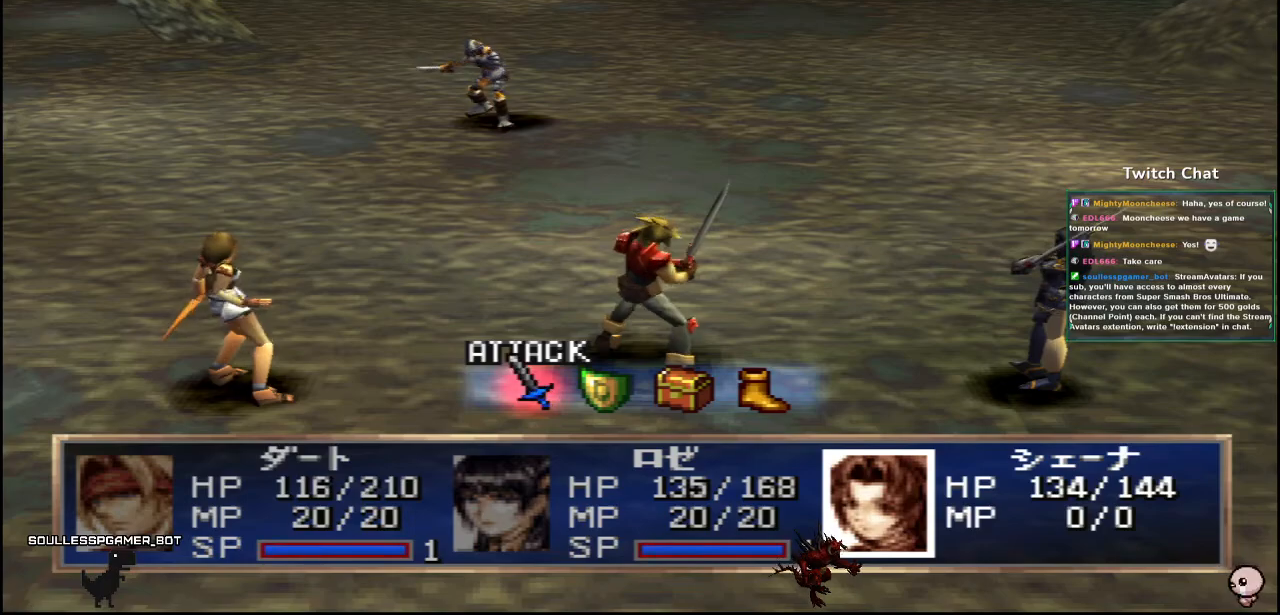
{"buttons": [], "left_stick": "center", "right_stick": "center", "events": [[17, "DPAD_RIGHT", "down"], [83, "DPAD_RIGHT", "up"], [300, "CIRCLE", "down"], [483, "CIRCLE", "up"]]}
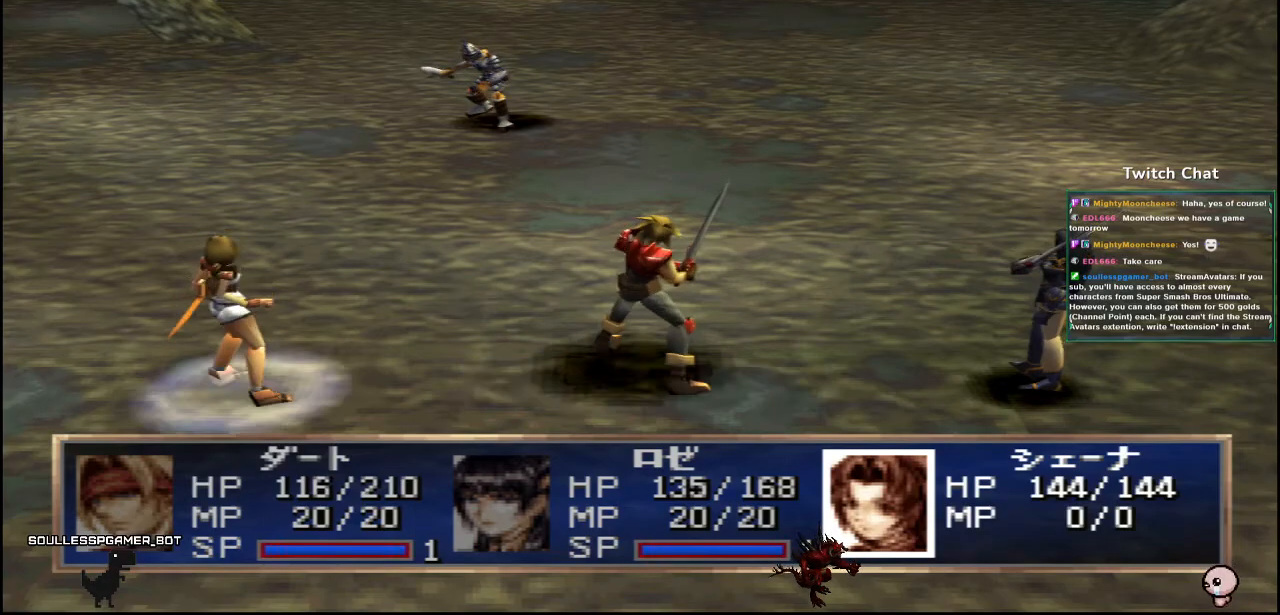
{"buttons": [], "left_stick": "center", "right_stick": "center", "events": []}
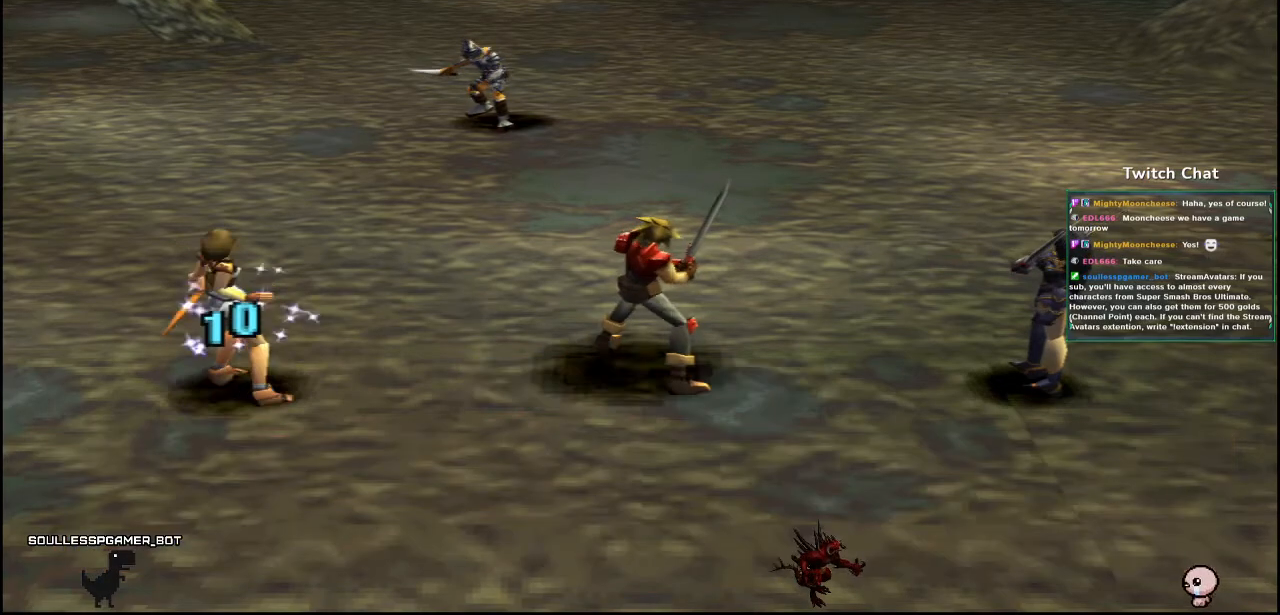
{"buttons": [], "left_stick": "center", "right_stick": "center", "events": []}
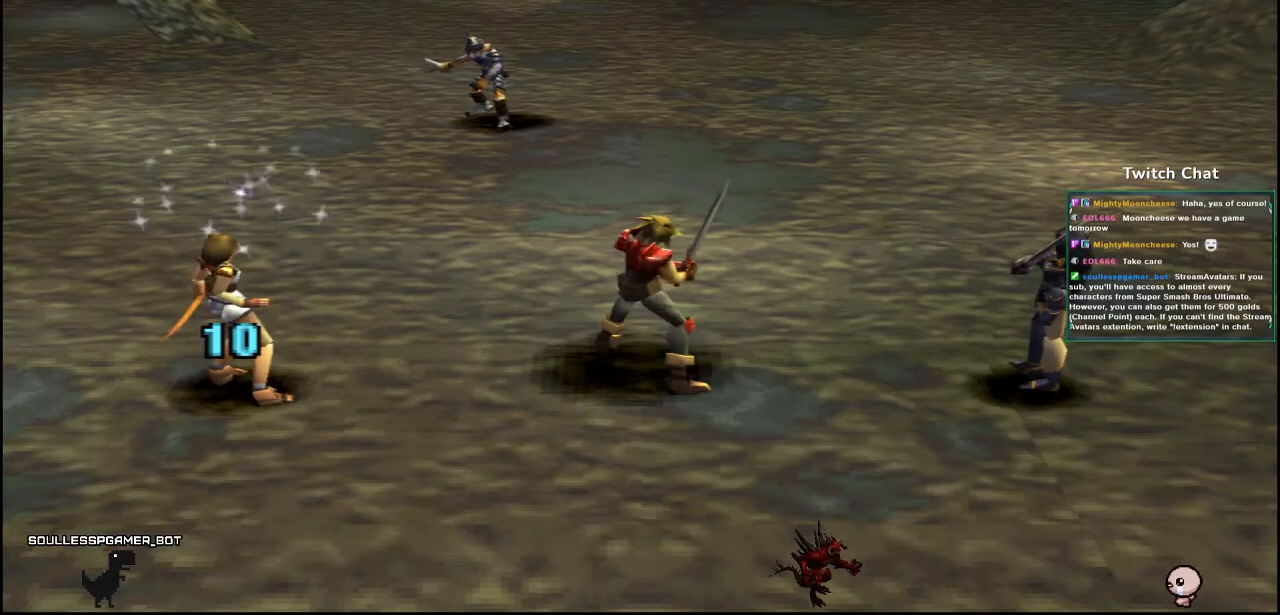
{"buttons": [], "left_stick": "center", "right_stick": "center", "events": []}
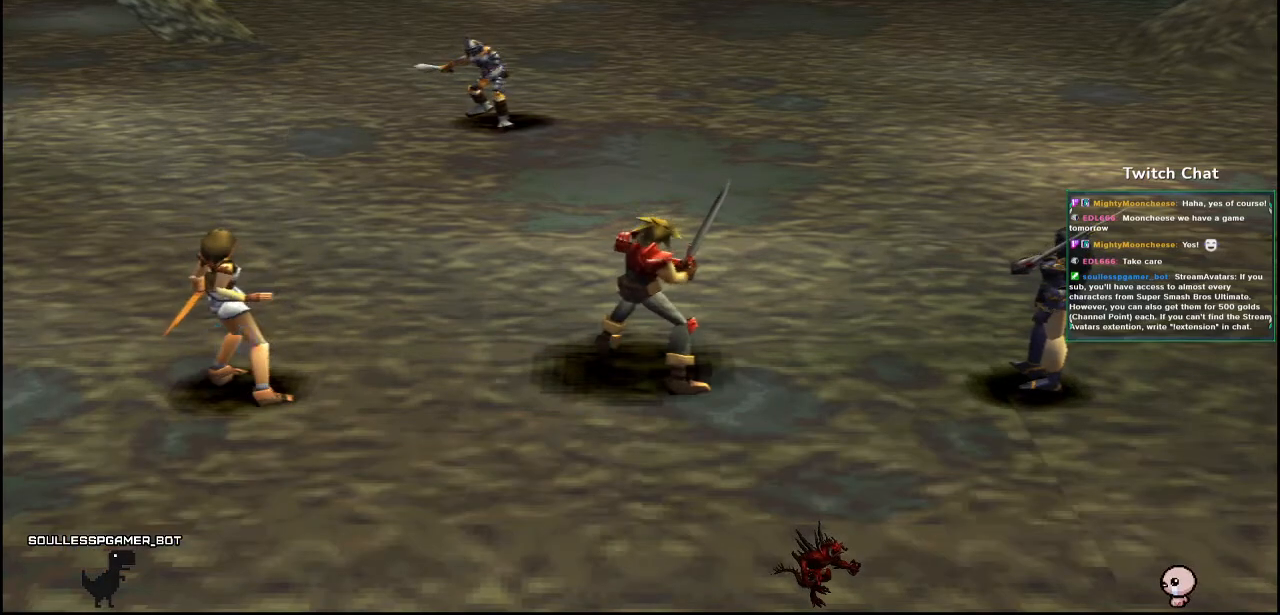
{"buttons": [], "left_stick": "center", "right_stick": "center", "events": []}
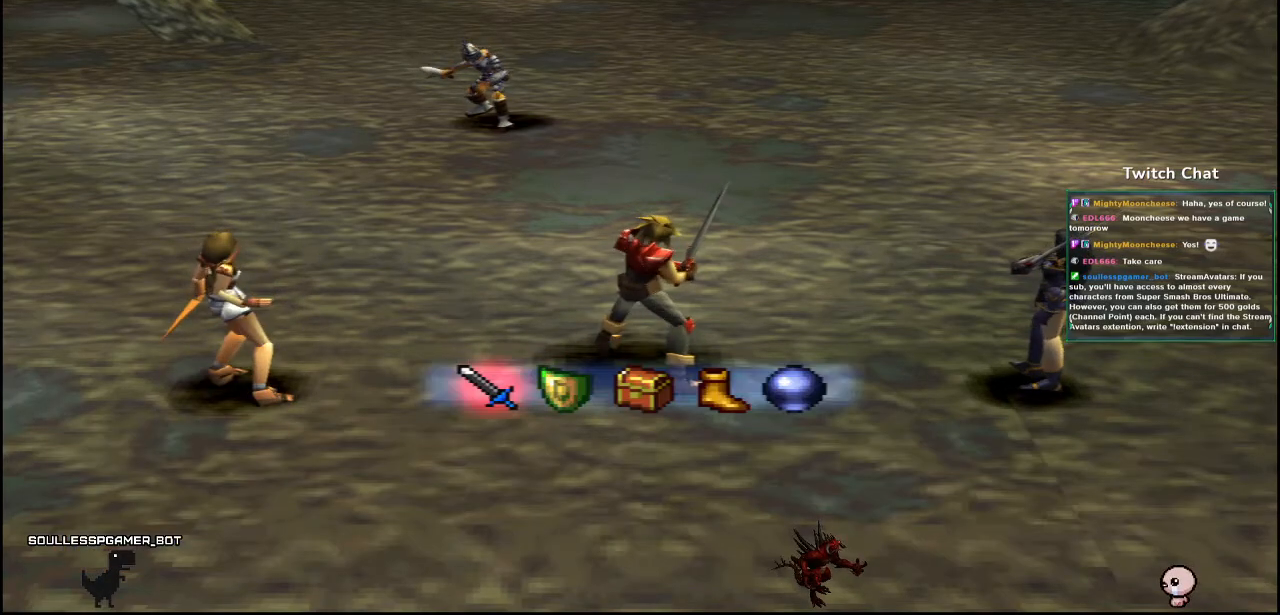
{"buttons": [], "left_stick": "center", "right_stick": "center", "events": []}
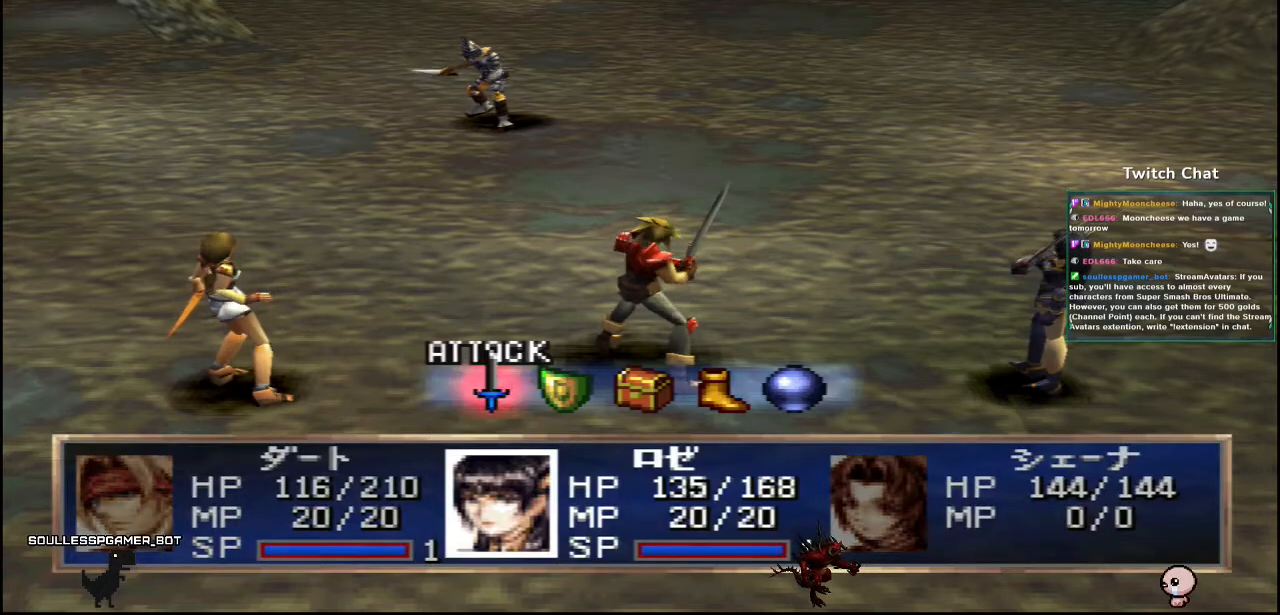
{"buttons": [], "left_stick": "center", "right_stick": "center", "events": [[317, "DPAD_RIGHT", "down"], [383, "DPAD_RIGHT", "up"]]}
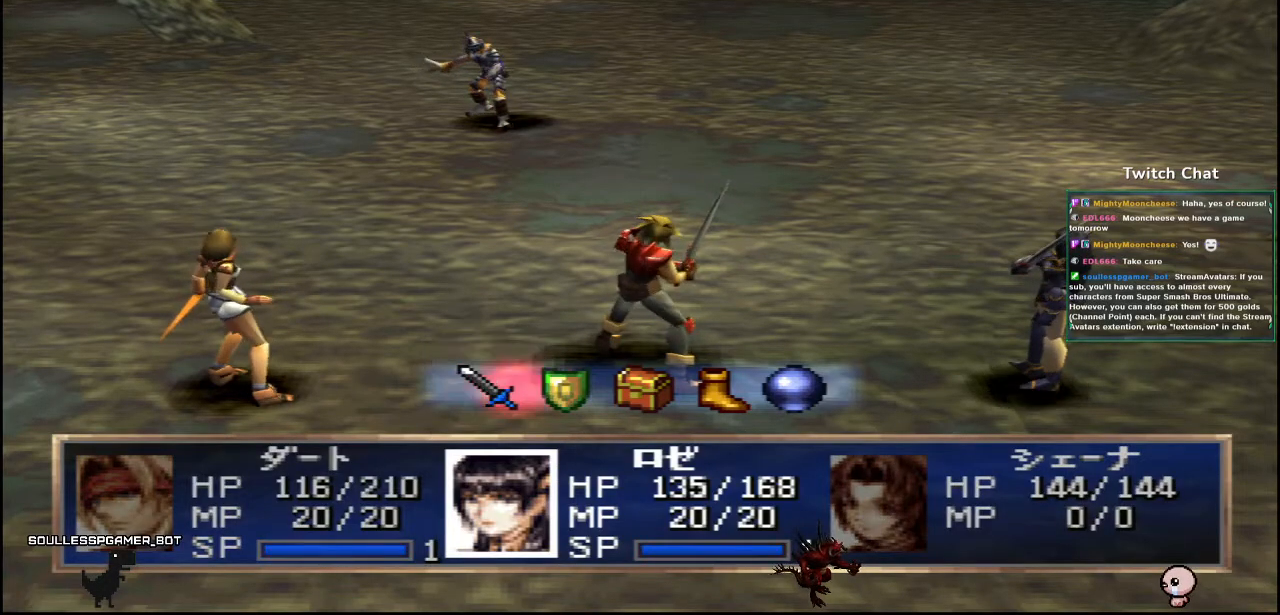
{"buttons": [], "left_stick": "center", "right_stick": "center", "events": [[133, "CIRCLE", "down"], [267, "CIRCLE", "up"]]}